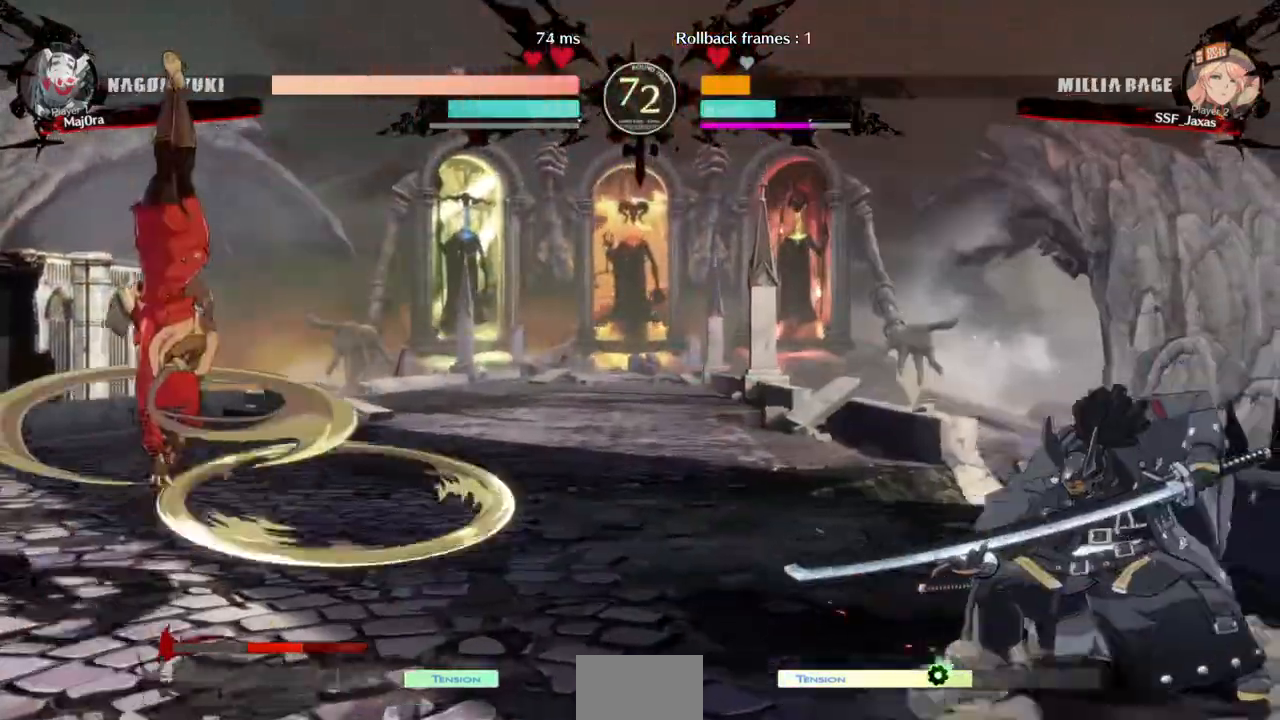
Gameplay with a controller (arcade stick); each line is a JSON object with the inputs held at the frame after it (dt_ms = milliseconds from this image to that frame). "events" lists button and stick changes between this image and that frame as [ms after this image, input, new state], when the widget could be followed in between. Not read: L3 R3 SELECT START.
{"dt_ms": 500, "buttons": ["DPAD_LEFT"], "events": [[100, "DPAD_LEFT", "up"], [467, "DPAD_LEFT", "down"]]}
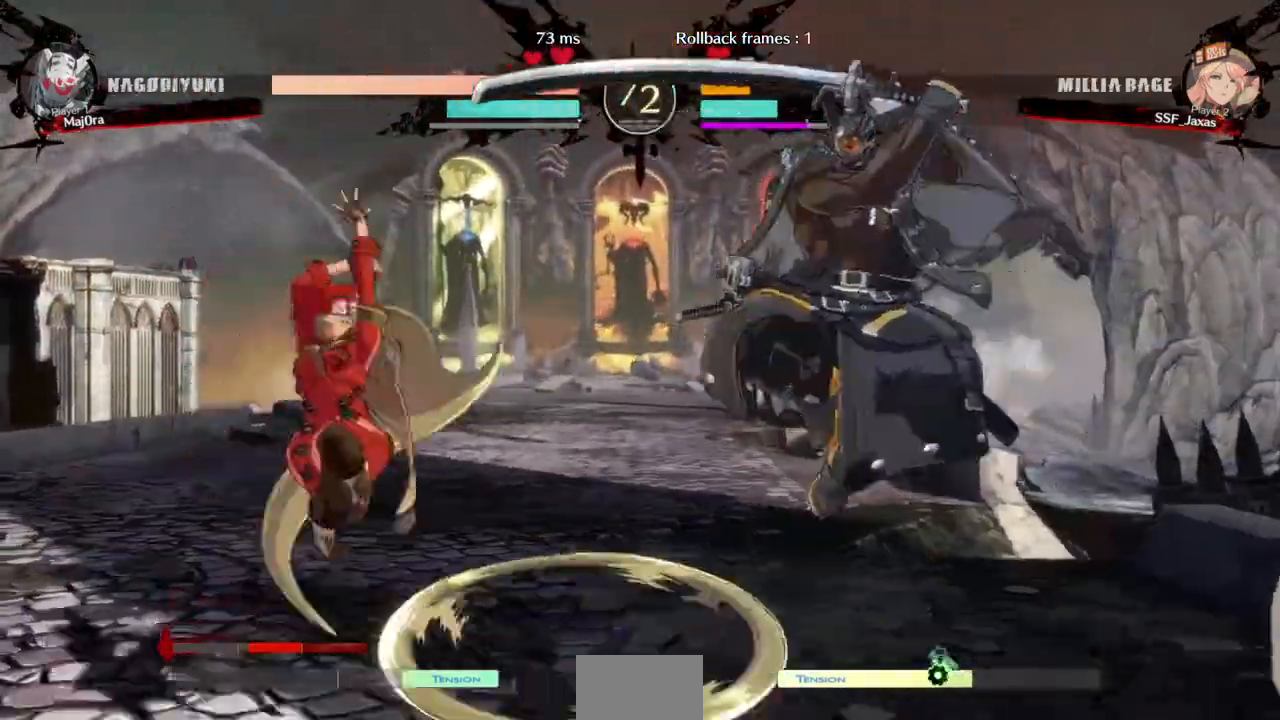
{"dt_ms": 500, "buttons": ["L1"], "events": [[67, "DPAD_UP", "down"], [300, "DPAD_UP", "up"], [333, "DPAD_LEFT", "up"], [400, "L1", "down"]]}
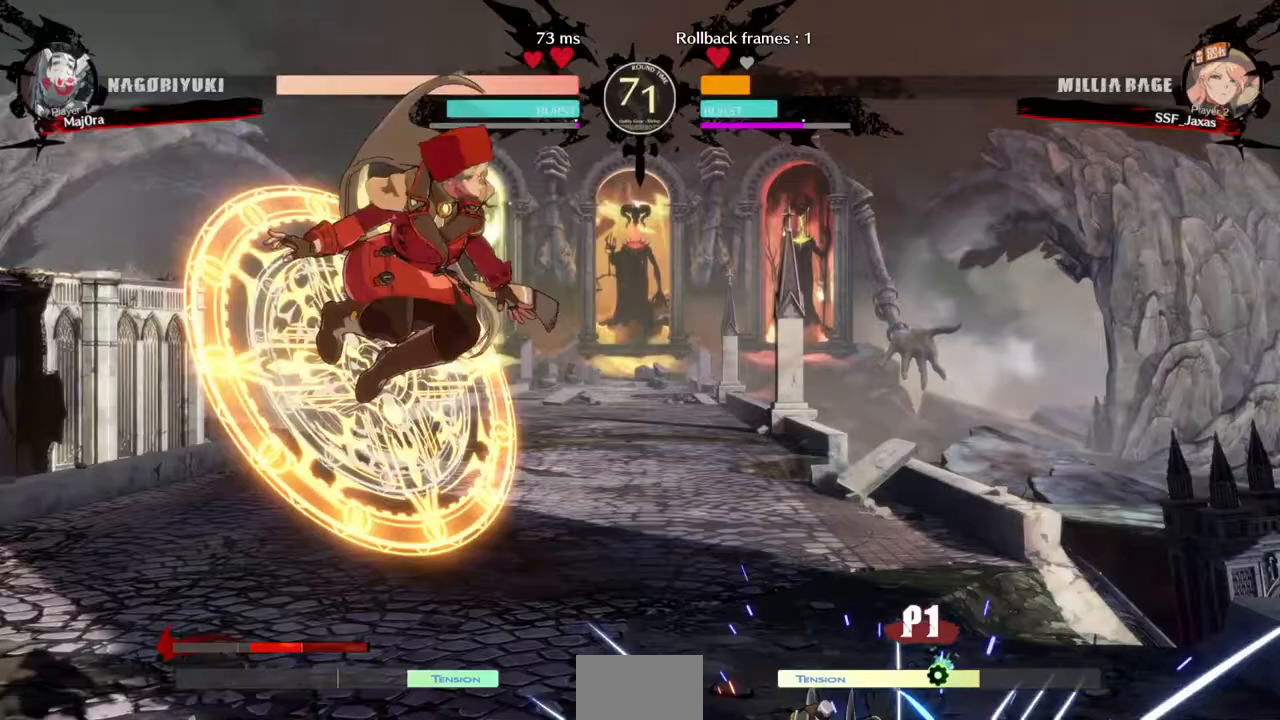
{"dt_ms": 500, "buttons": ["L1"], "events": [[33, "L1", "up"], [400, "L1", "down"]]}
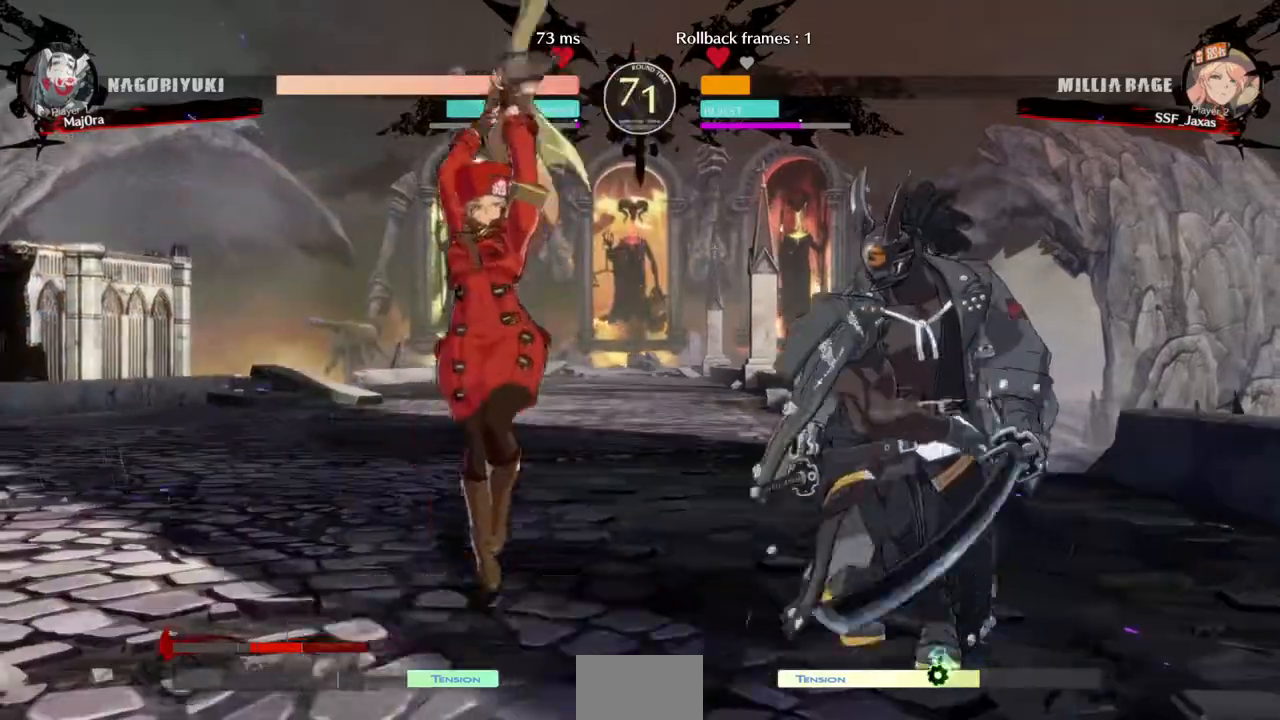
{"dt_ms": 500, "buttons": ["DPAD_LEFT"], "events": [[33, "L1", "up"], [267, "DPAD_LEFT", "down"]]}
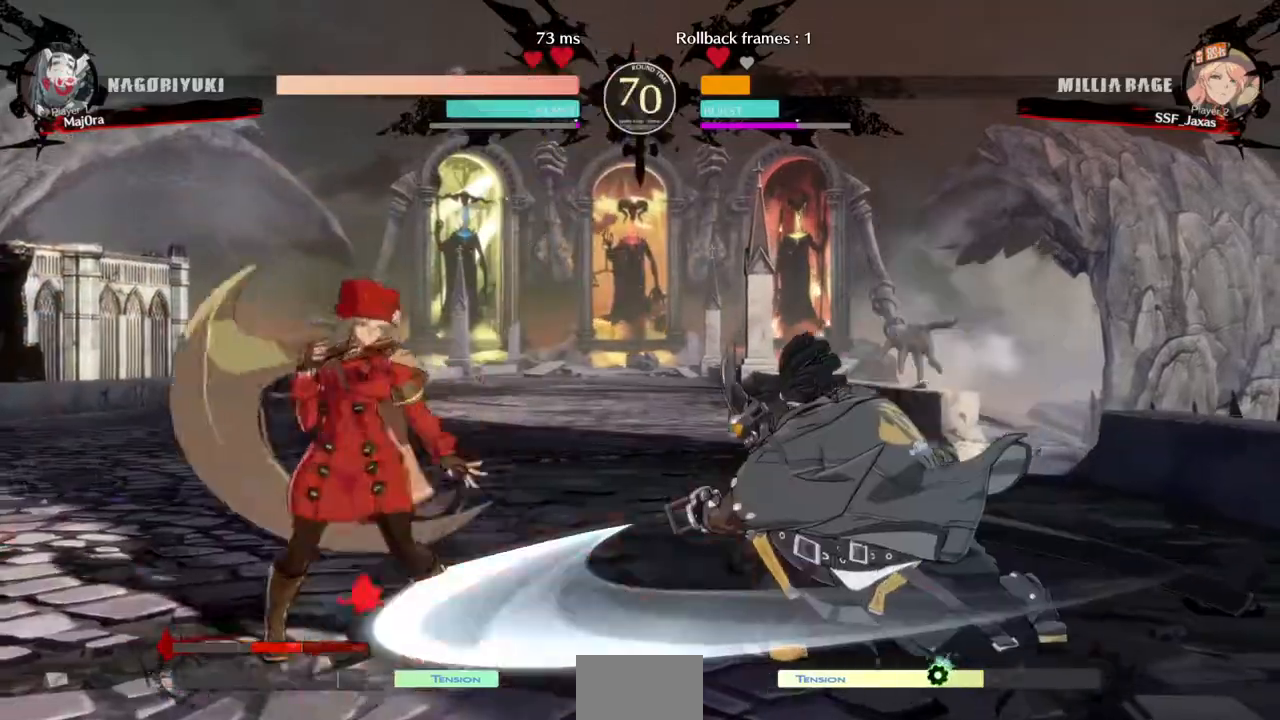
{"dt_ms": 500, "buttons": ["DPAD_DOWN", "DPAD_LEFT"], "events": [[167, "DPAD_UP", "down"], [300, "DPAD_UP", "up"], [367, "DPAD_DOWN", "down"]]}
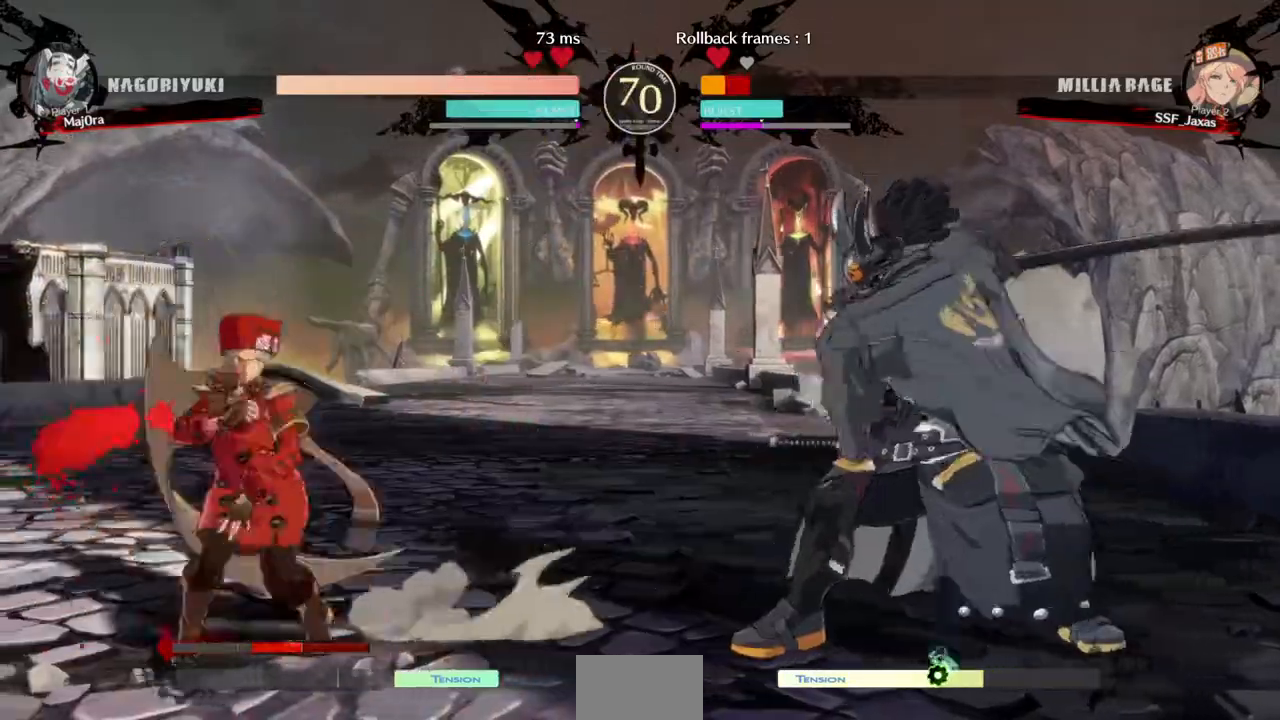
{"dt_ms": 500, "buttons": ["DPAD_DOWN", "DPAD_LEFT"], "events": [[67, "SQUARE", "down"], [67, "TRIANGLE", "down"], [233, "SQUARE", "up"], [233, "TRIANGLE", "up"]]}
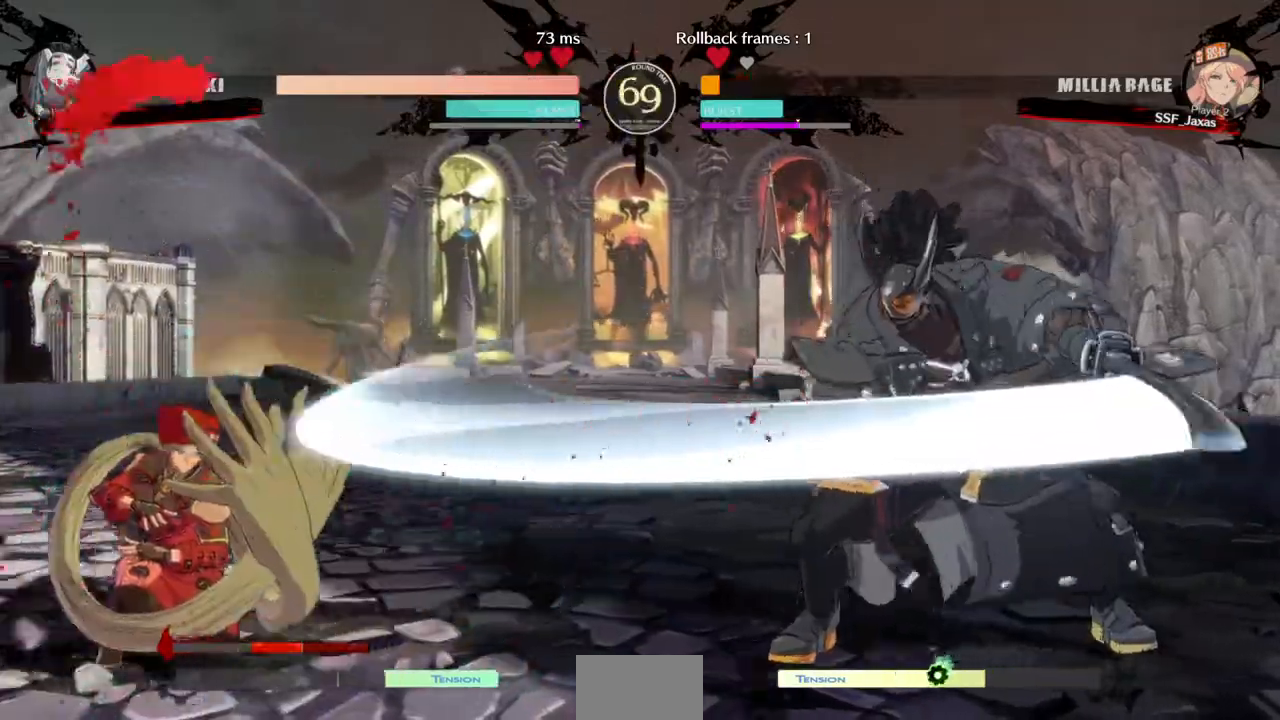
{"dt_ms": 500, "buttons": ["DPAD_DOWN", "DPAD_LEFT"], "events": []}
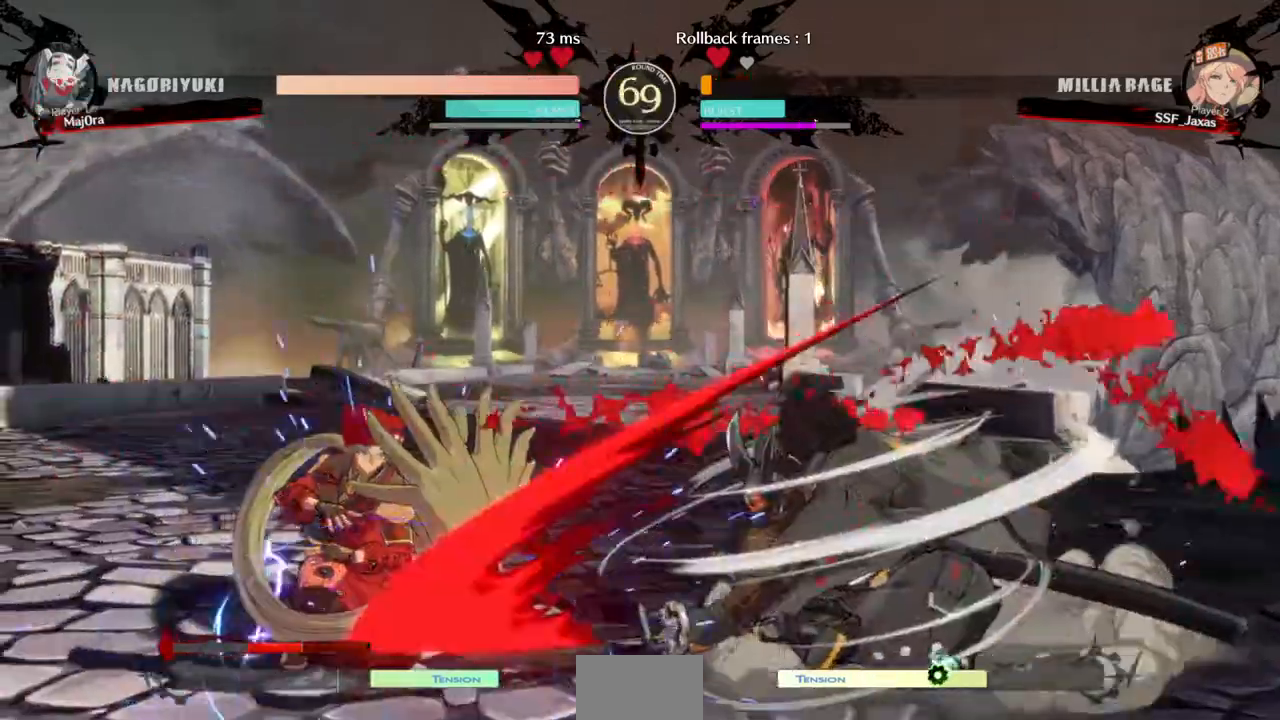
{"dt_ms": 500, "buttons": ["DPAD_LEFT"], "events": [[300, "DPAD_DOWN", "up"], [433, "DPAD_LEFT", "up"], [500, "DPAD_LEFT", "down"]]}
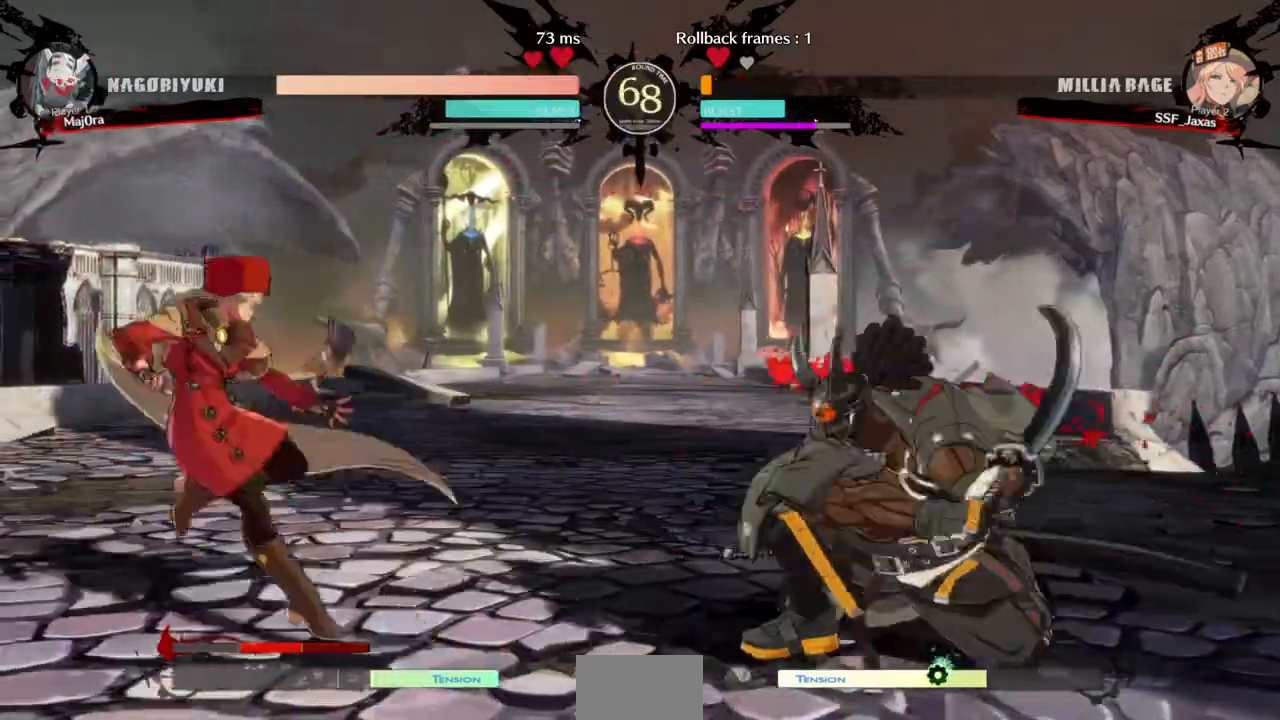
{"dt_ms": 500, "buttons": ["DPAD_RIGHT"]}
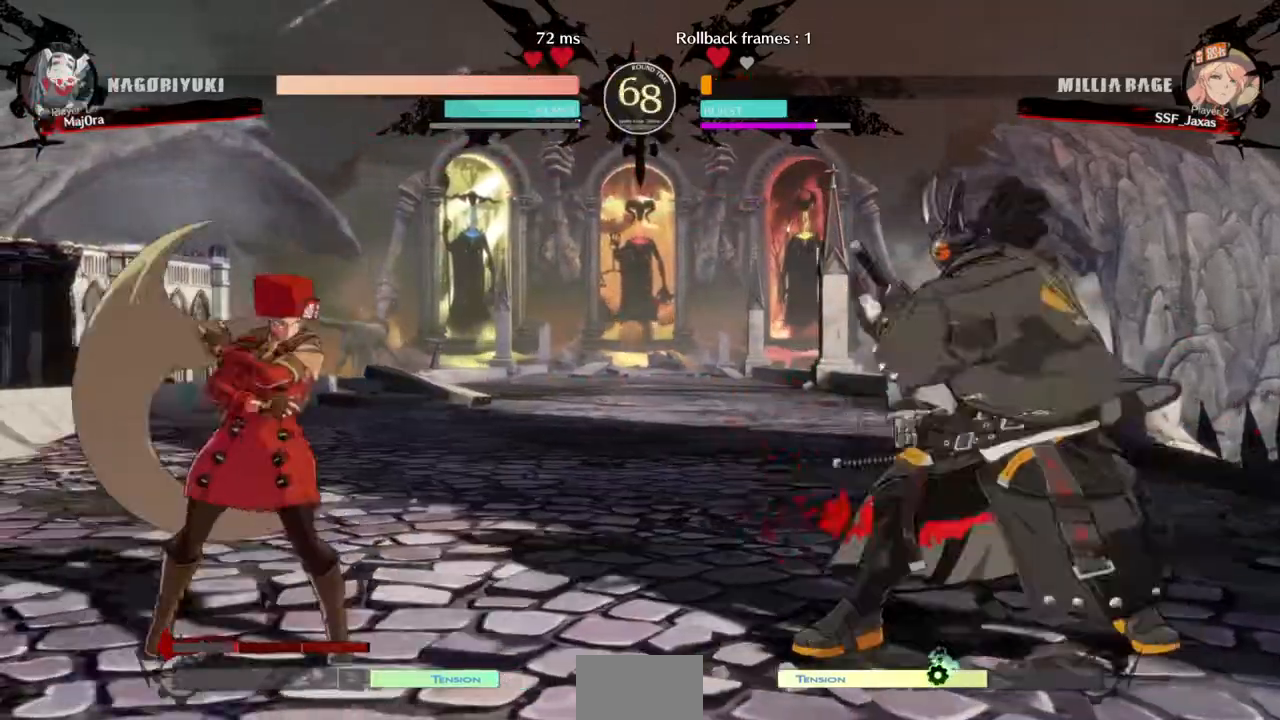
{"dt_ms": 500, "buttons": ["DPAD_LEFT"], "events": [[33, "DPAD_LEFT", "down"], [33, "DPAD_RIGHT", "up"]]}
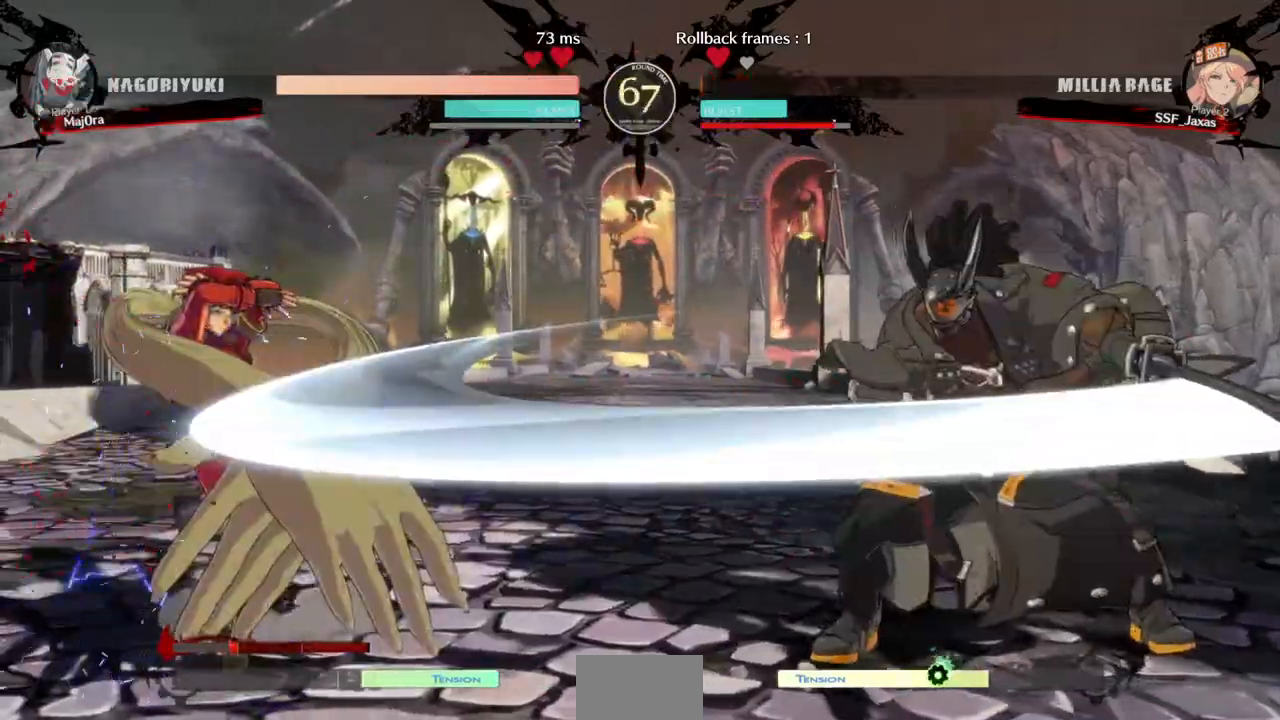
{"dt_ms": 1000, "buttons": []}
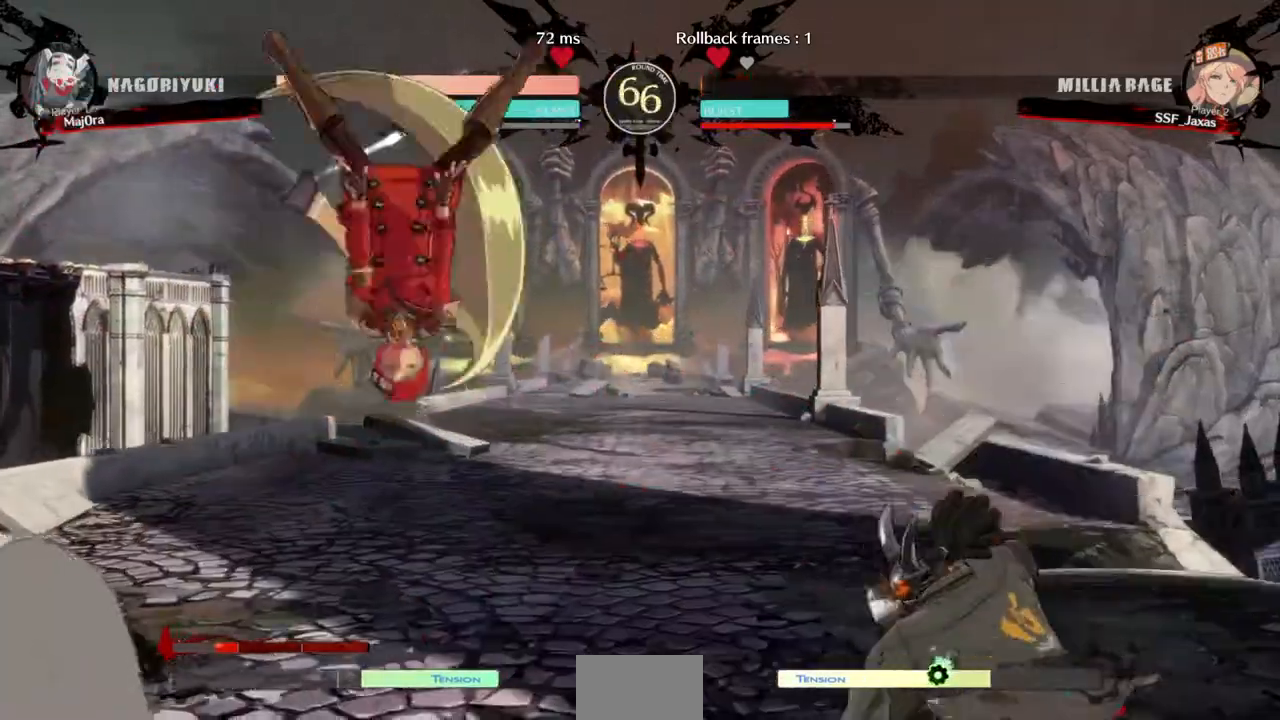
{"dt_ms": 500, "buttons": [], "events": [[100, "DPAD_RIGHT", "down"], [133, "DPAD_UP", "down"], [333, "DPAD_UP", "up"], [367, "DPAD_RIGHT", "up"]]}